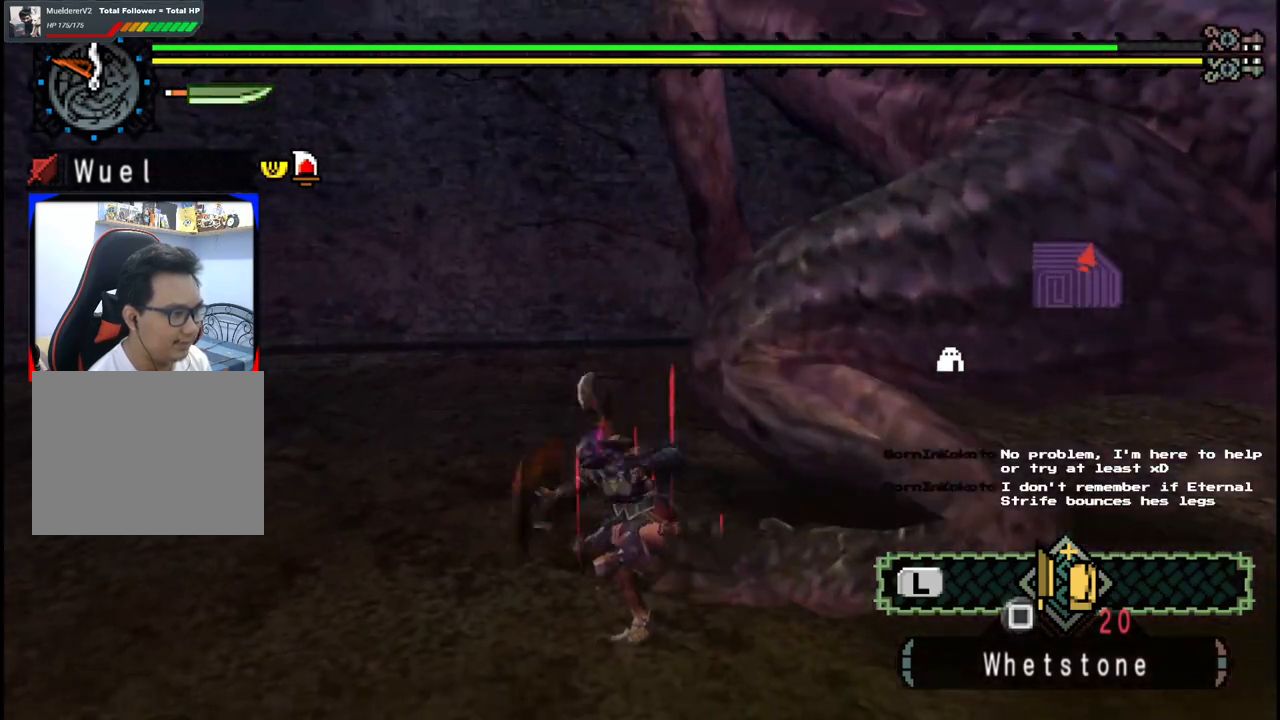
Gameplay with a controller (Xbox layout); each line is a JSON object with the inputs held at the frame after it (dt_ms = milliseconds from this image to that frame). "events" lists button and stick changes between this image and that frame as [ms after this image, input, new state], when the widget could be followed in between. Not read: L2 L3 R1 R2 R3 Y.
{"dt_ms": 1000, "buttons": [], "left_stick": "left", "right_stick": "right", "events": [[67, "right_stick", "right"], [117, "left_stick", "down-right"], [267, "right_stick", "center"], [300, "left_stick", "down"], [483, "right_stick", "right"], [683, "right_stick", "center"], [900, "left_stick", "down-left"], [950, "right_stick", "right"], [1000, "left_stick", "left"]]}
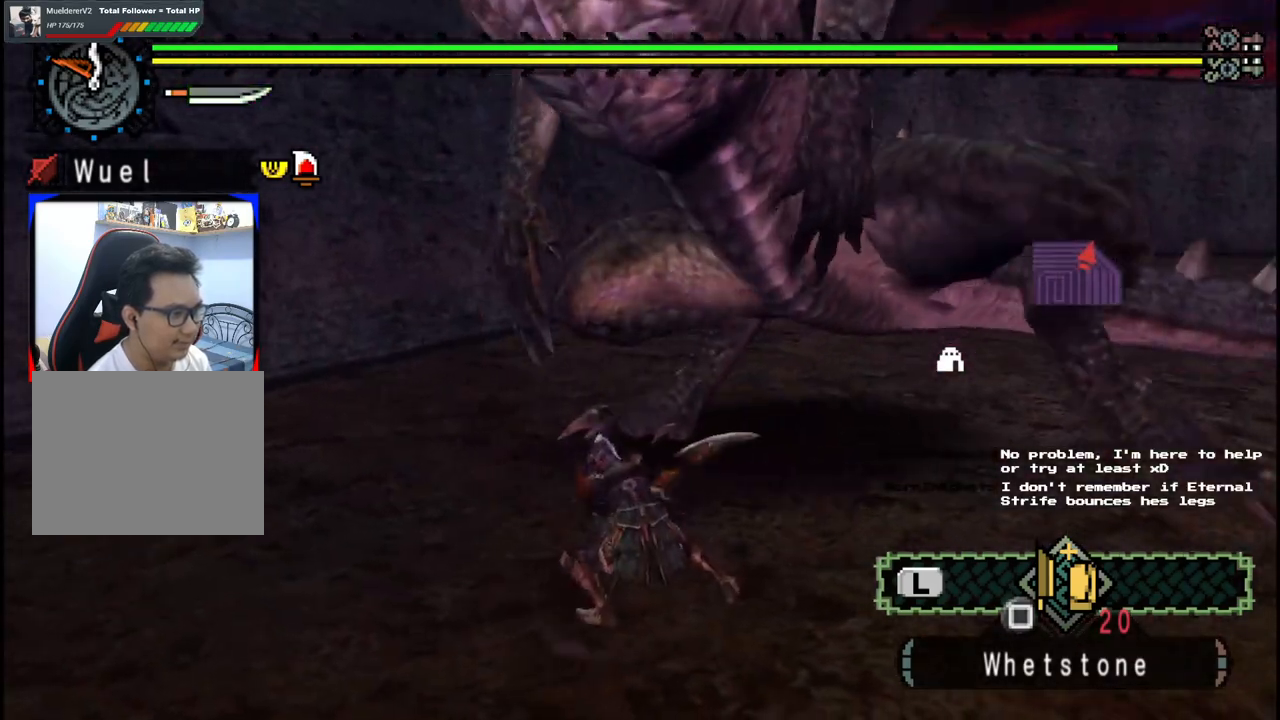
{"dt_ms": 500, "buttons": [], "left_stick": "left", "right_stick": "center", "events": [[133, "right_stick", "center"]]}
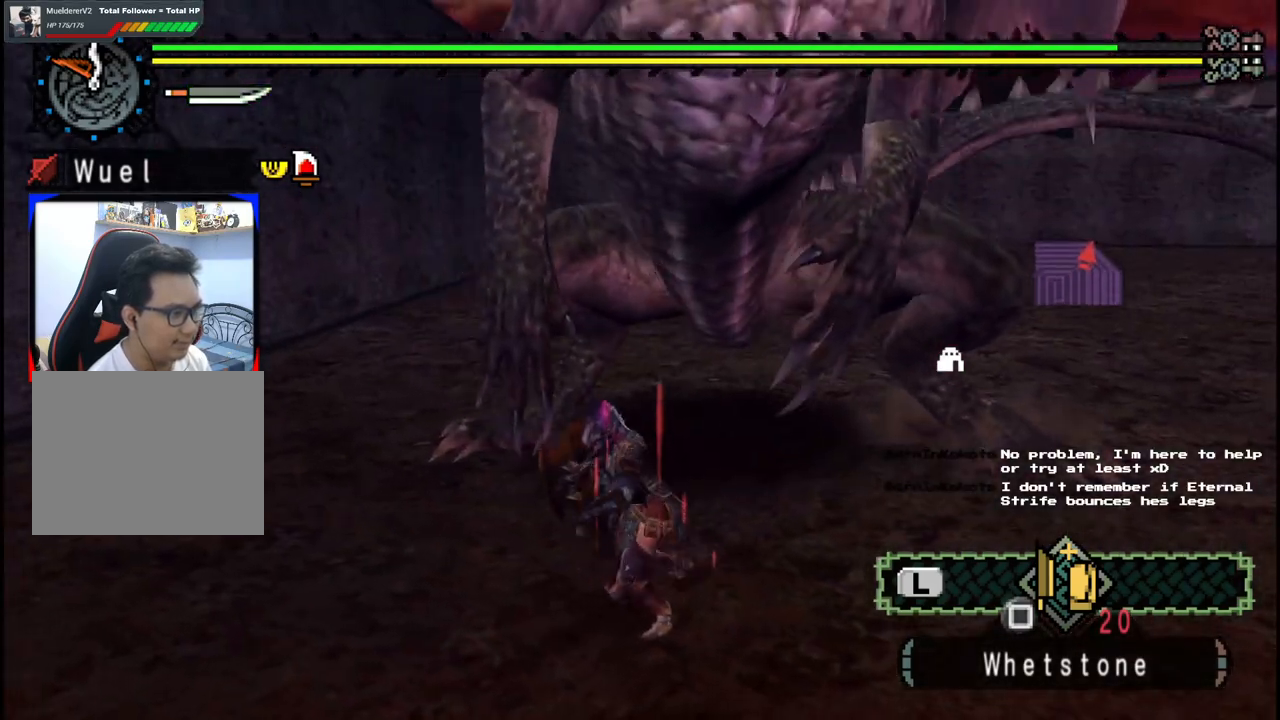
{"dt_ms": 500, "buttons": [], "left_stick": "left", "right_stick": "right", "events": [[33, "right_stick", "left"], [133, "right_stick", "center"], [433, "right_stick", "right"]]}
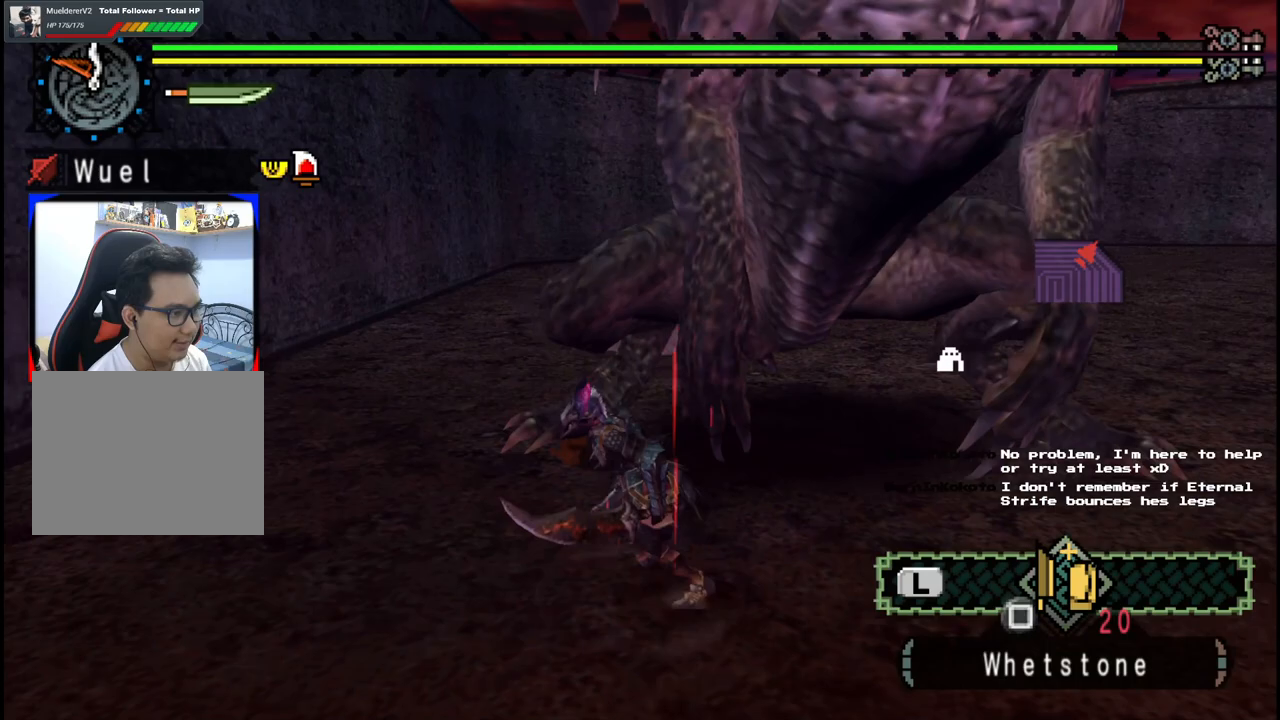
{"dt_ms": 500, "buttons": [], "left_stick": "up-left", "right_stick": "center", "events": [[83, "right_stick", "center"], [367, "left_stick", "up-left"]]}
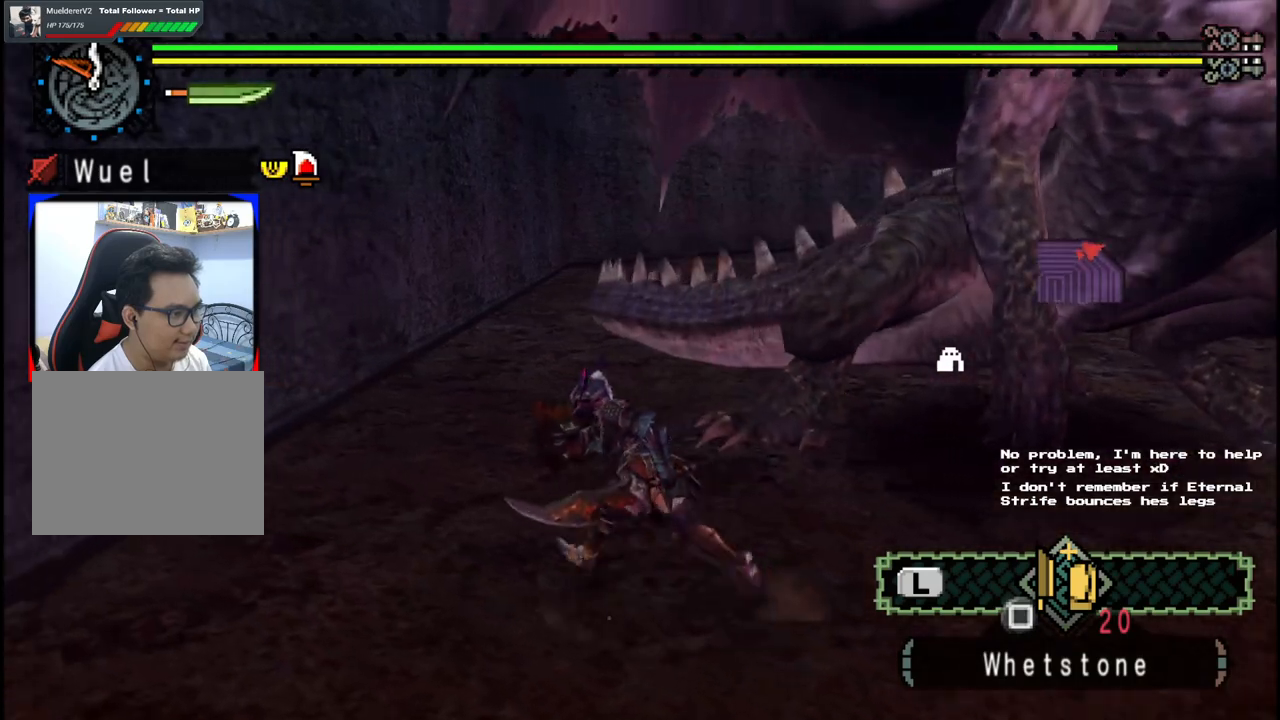
{"dt_ms": 500, "buttons": [], "left_stick": "up-left", "right_stick": "center", "events": [[183, "left_stick", "up"], [500, "left_stick", "up-left"]]}
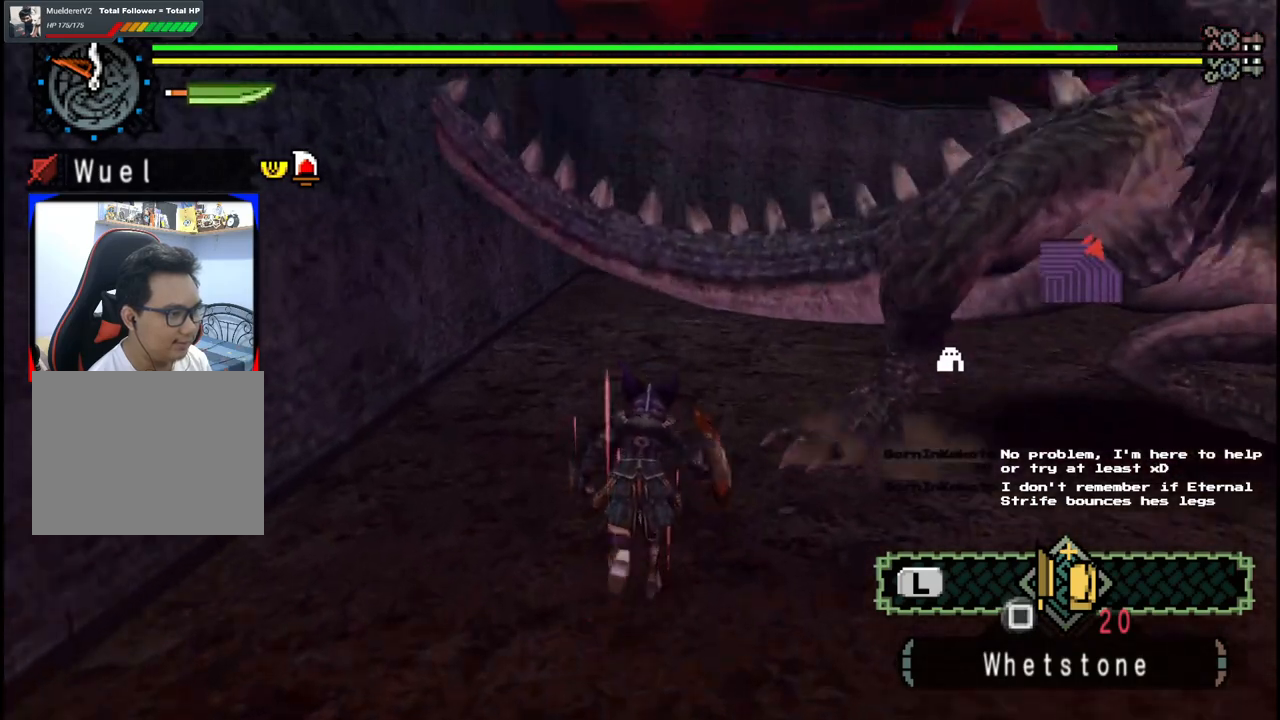
{"dt_ms": 500, "buttons": [], "left_stick": "up", "right_stick": "center", "events": [[367, "A", "down"], [417, "left_stick", "up"], [483, "A", "up"]]}
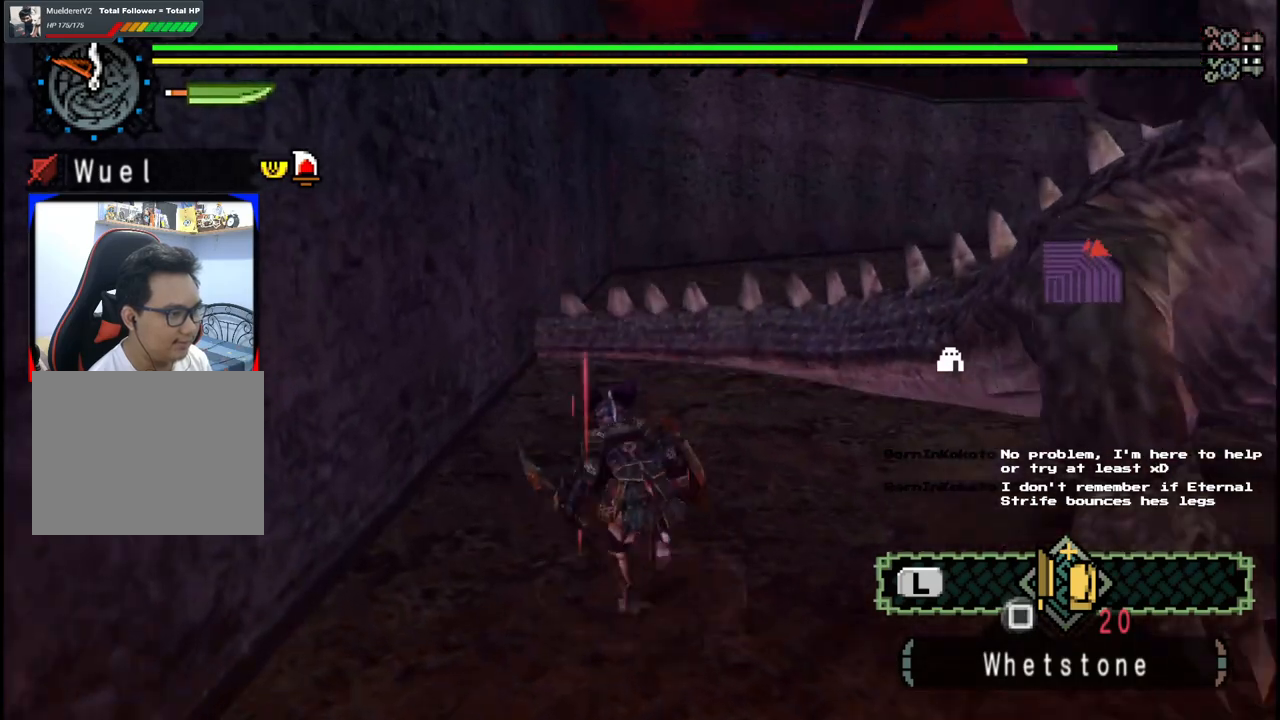
{"dt_ms": 500, "buttons": [], "left_stick": "up-right", "right_stick": "right", "events": [[167, "left_stick", "up-right"], [450, "right_stick", "right"]]}
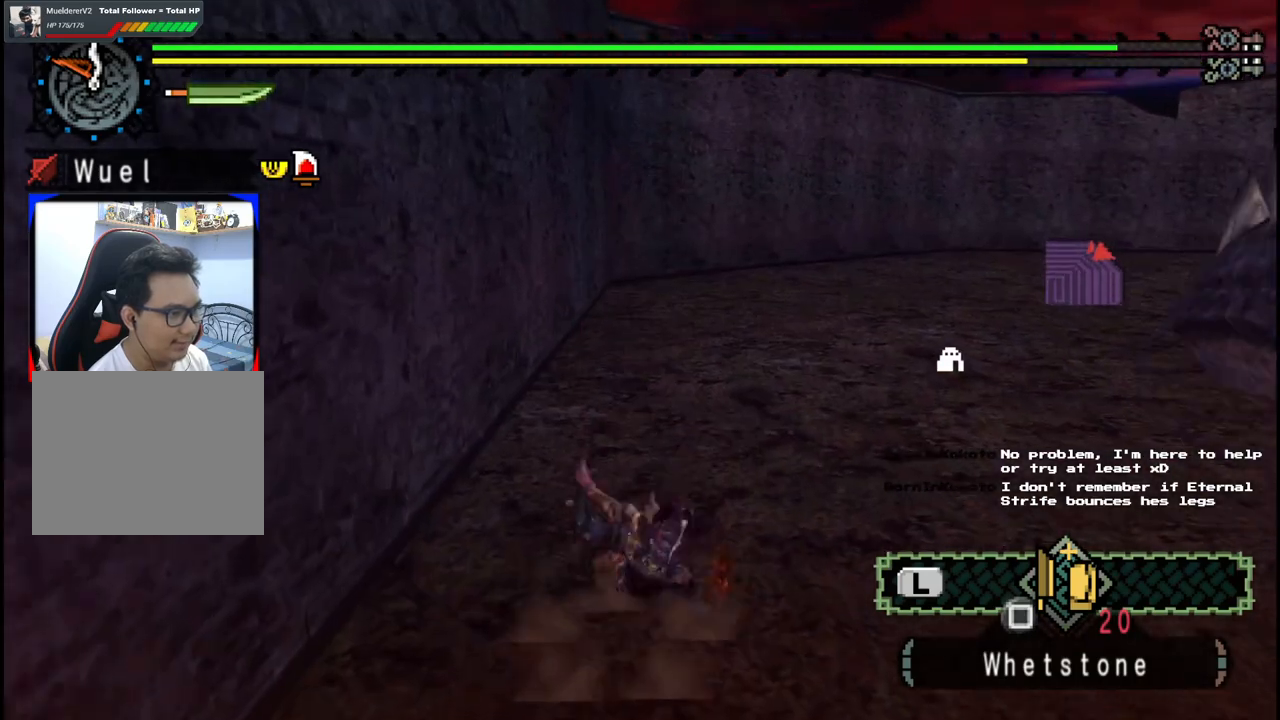
{"dt_ms": 500, "buttons": [], "left_stick": "up", "right_stick": "right", "events": [[17, "left_stick", "up"], [217, "right_stick", "center"], [333, "right_stick", "right"]]}
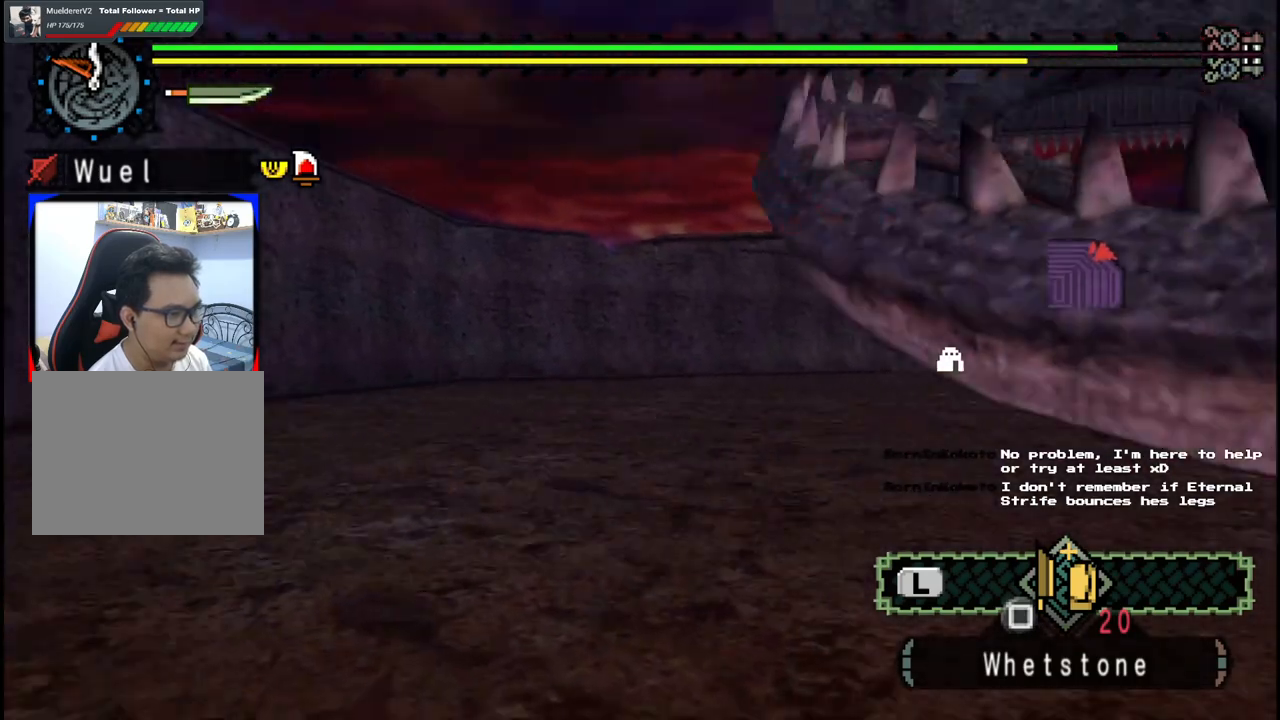
{"dt_ms": 500, "buttons": [], "left_stick": "up", "right_stick": "center", "events": [[300, "right_stick", "center"]]}
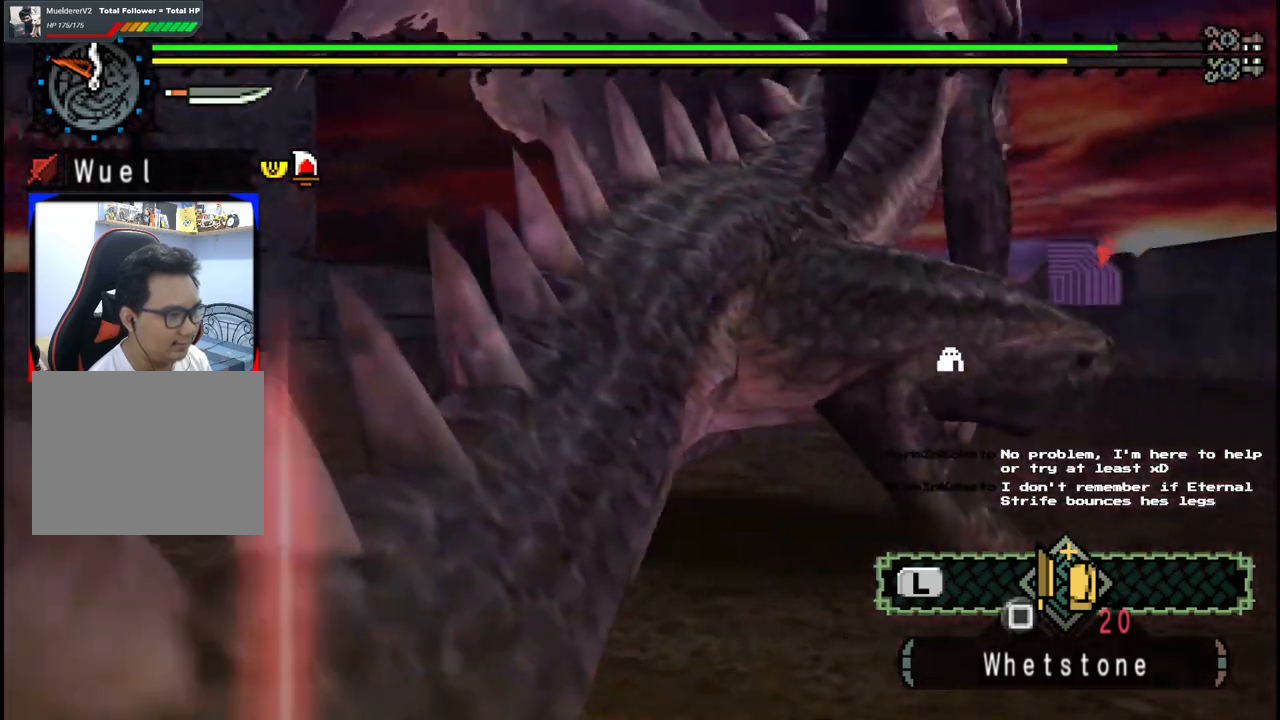
{"dt_ms": 500, "buttons": [], "left_stick": "up-left", "right_stick": "center", "events": [[183, "left_stick", "center"], [267, "right_stick", "left"], [367, "left_stick", "up-left"], [433, "right_stick", "center"]]}
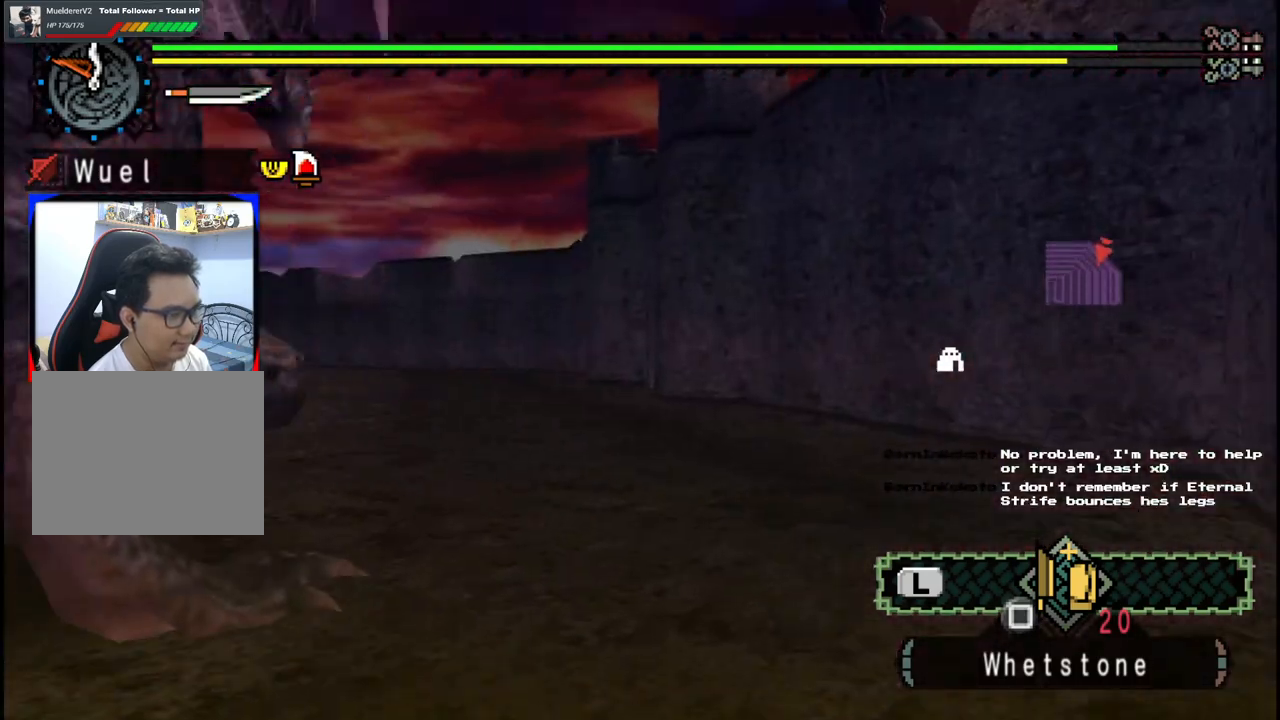
{"dt_ms": 500, "buttons": [], "left_stick": "left", "right_stick": "center", "events": [[33, "right_stick", "left"], [317, "right_stick", "center"], [450, "left_stick", "left"]]}
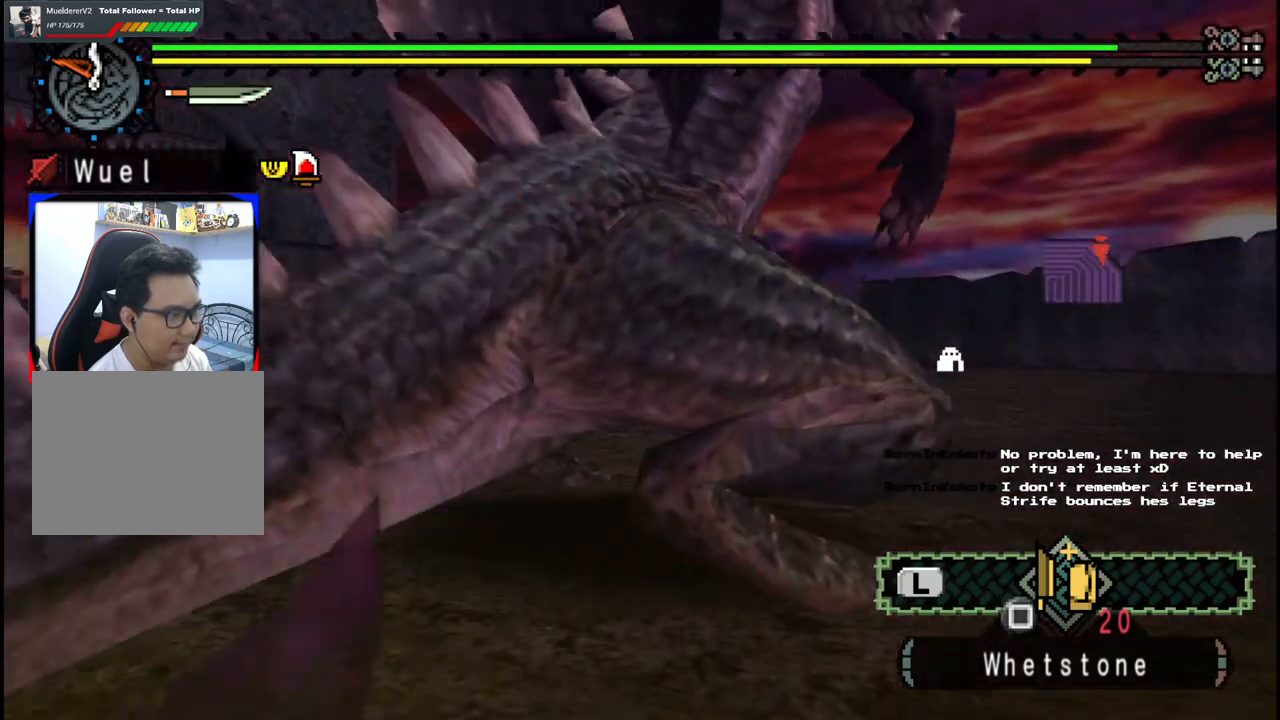
{"dt_ms": 500, "buttons": [], "left_stick": "up-right", "right_stick": "center", "events": [[217, "left_stick", "up"], [333, "left_stick", "up-right"]]}
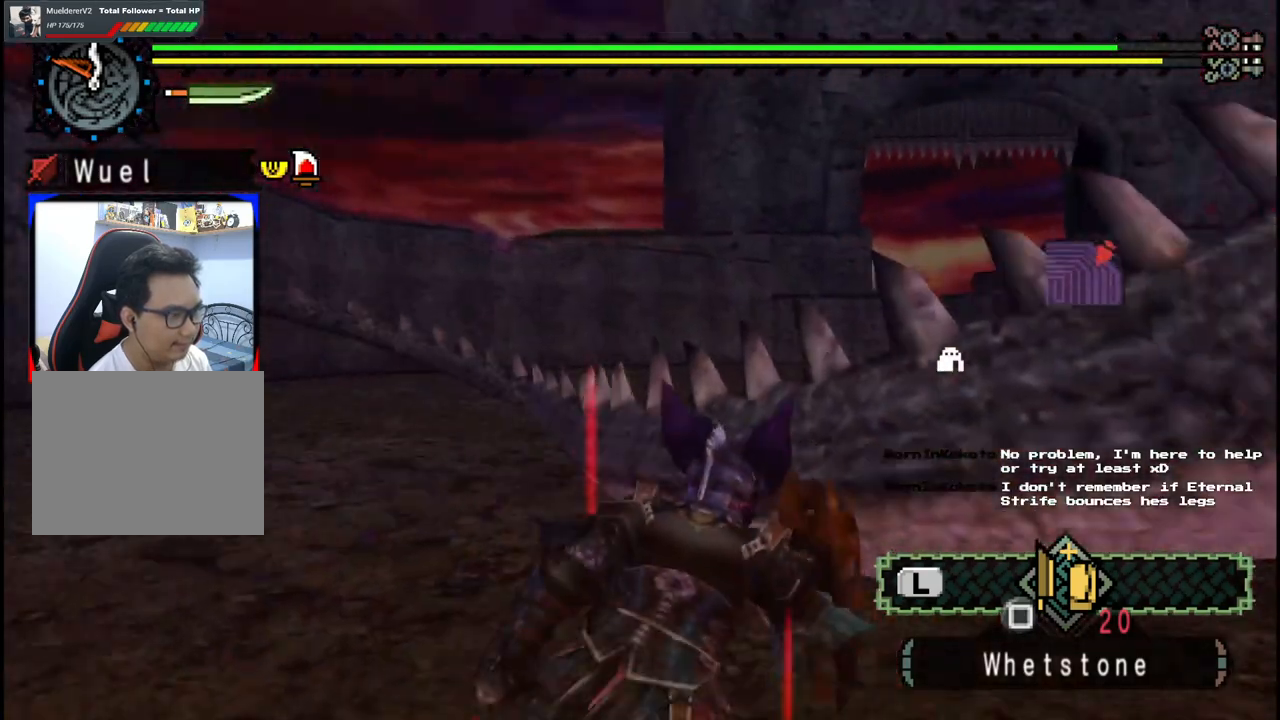
{"dt_ms": 500, "buttons": [], "left_stick": "down-right", "right_stick": "right", "events": [[17, "B", "down"], [50, "left_stick", "right"], [150, "B", "up"], [150, "left_stick", "center"], [250, "right_stick", "right"], [367, "left_stick", "right"], [467, "left_stick", "down-right"]]}
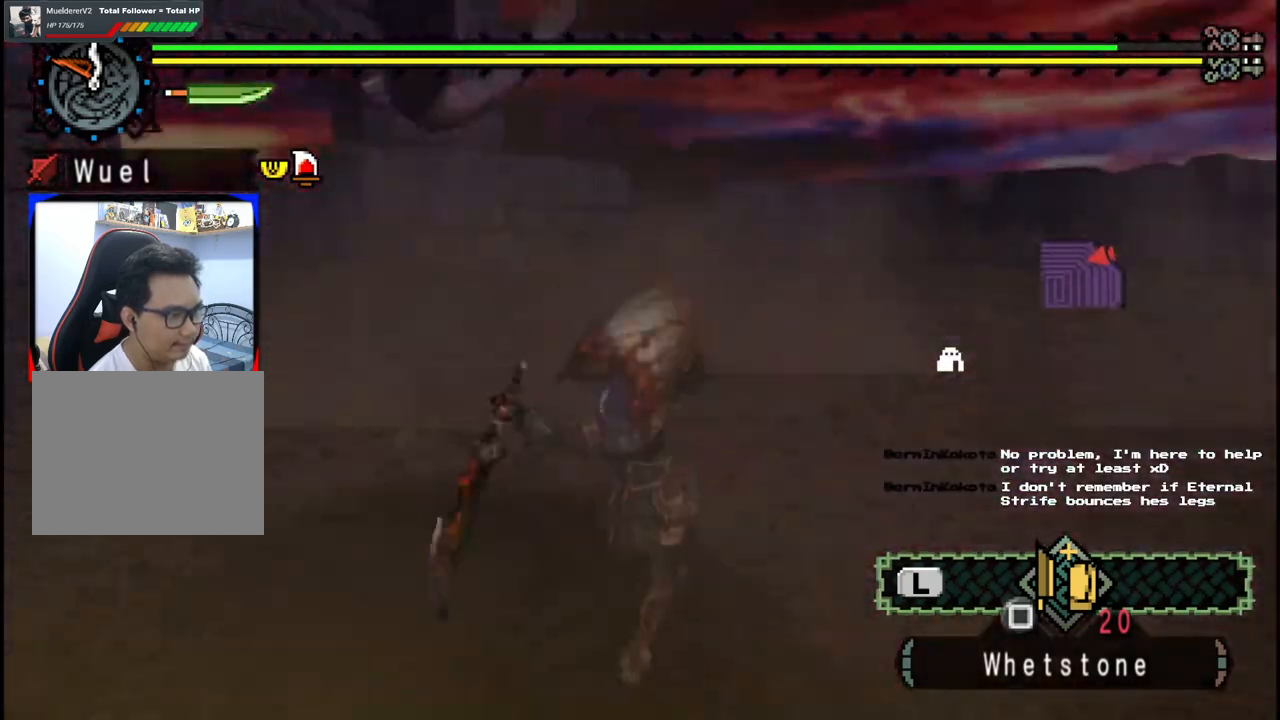
{"dt_ms": 500, "buttons": [], "left_stick": "down-left", "right_stick": "center", "events": [[33, "right_stick", "center"], [100, "left_stick", "down-left"], [183, "left_stick", "left"], [317, "left_stick", "down-left"], [383, "A", "down"], [500, "A", "up"]]}
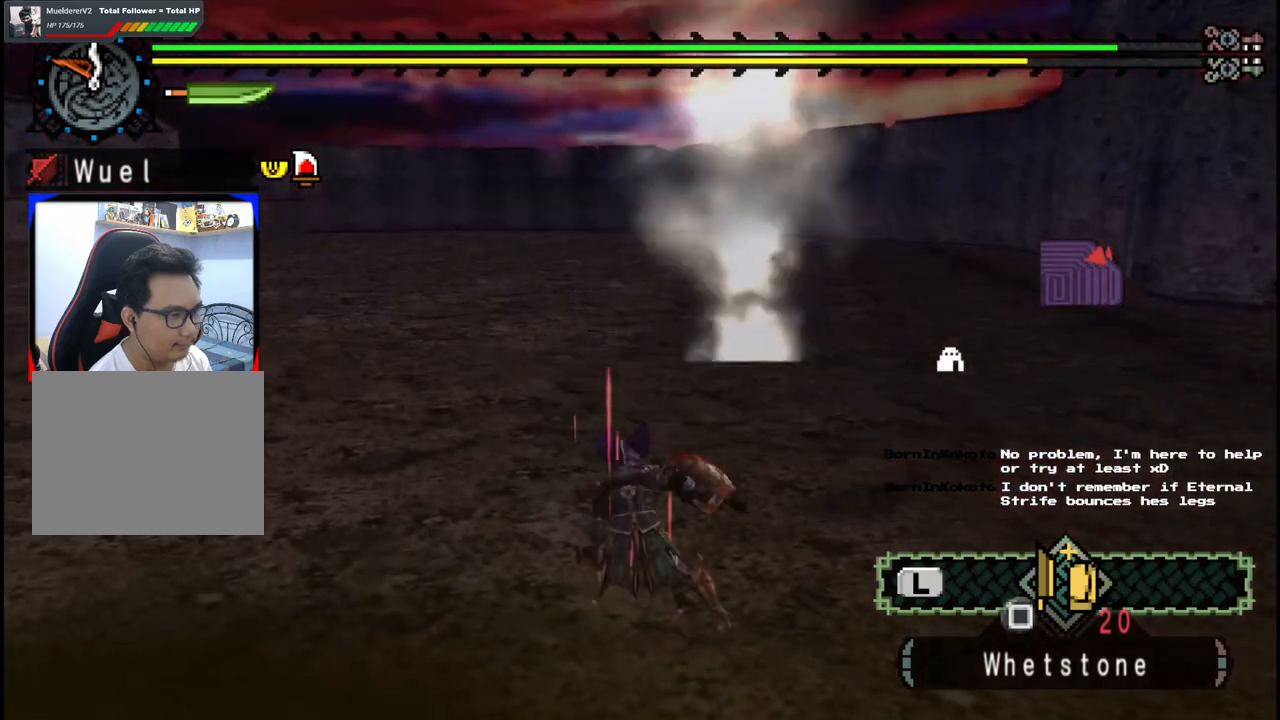
{"dt_ms": 500, "buttons": [], "left_stick": "down", "right_stick": "right", "events": [[83, "A", "down"], [200, "A", "up"], [383, "left_stick", "down"], [483, "right_stick", "right"]]}
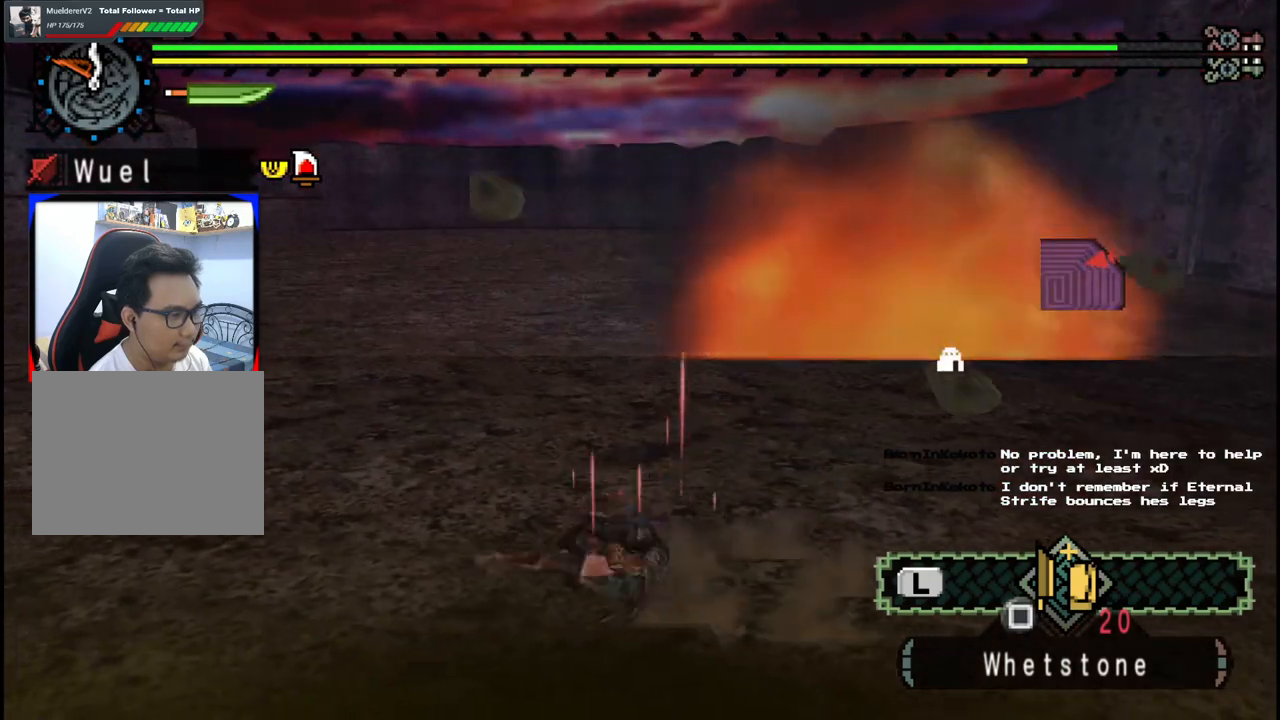
{"dt_ms": 500, "buttons": [], "left_stick": "down-right", "right_stick": "right", "events": [[333, "left_stick", "down-right"]]}
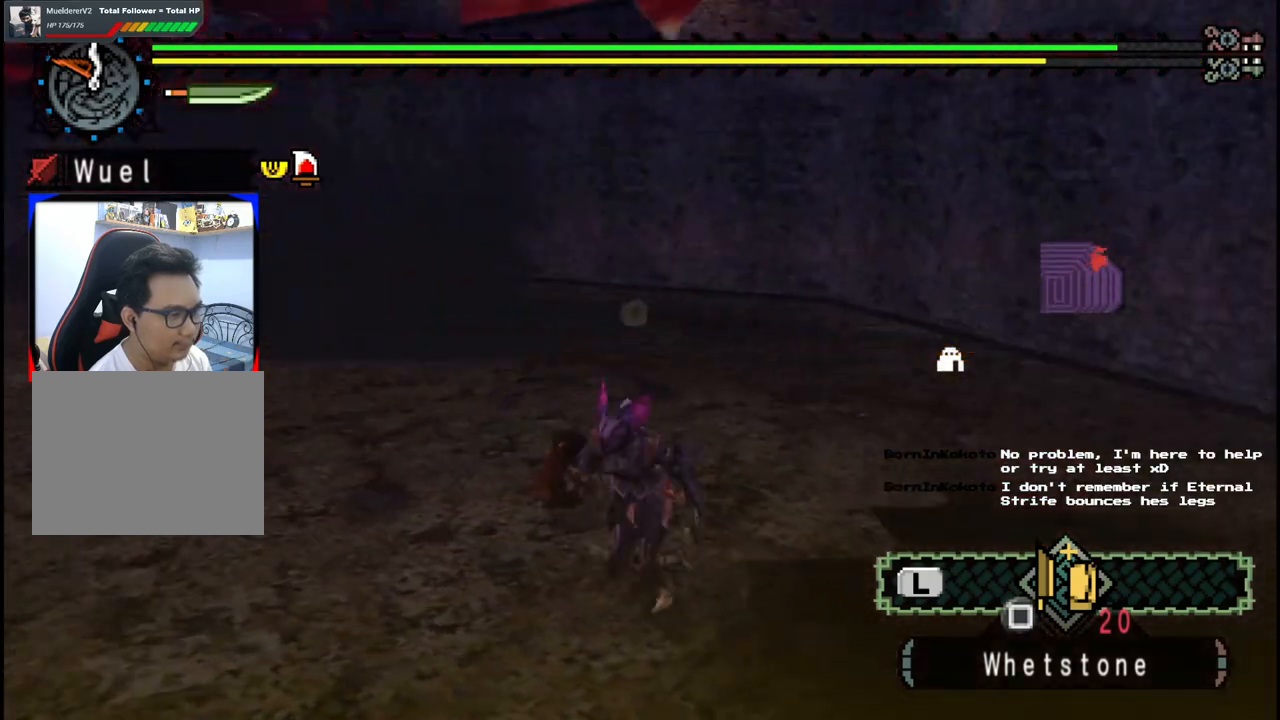
{"dt_ms": 500, "buttons": [], "left_stick": "down-right", "right_stick": "center", "events": [[83, "right_stick", "center"]]}
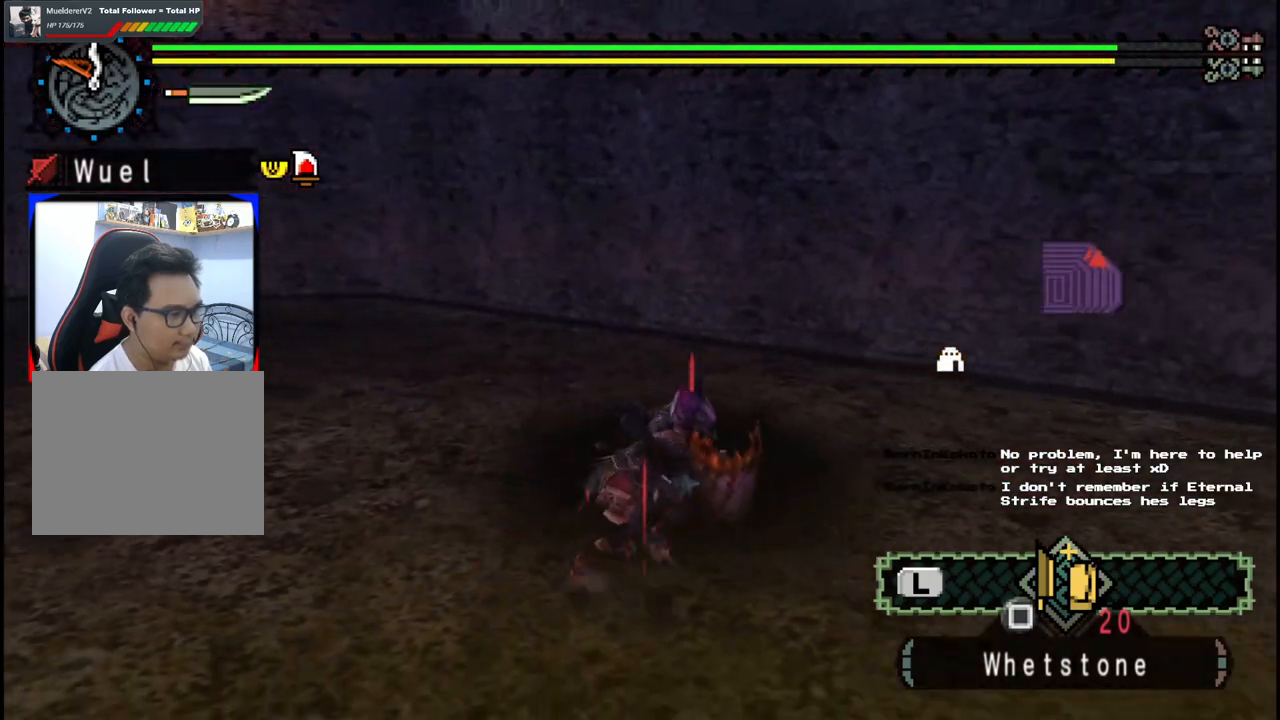
{"dt_ms": 500, "buttons": [], "left_stick": "down-right", "right_stick": "left", "events": [[417, "right_stick", "left"]]}
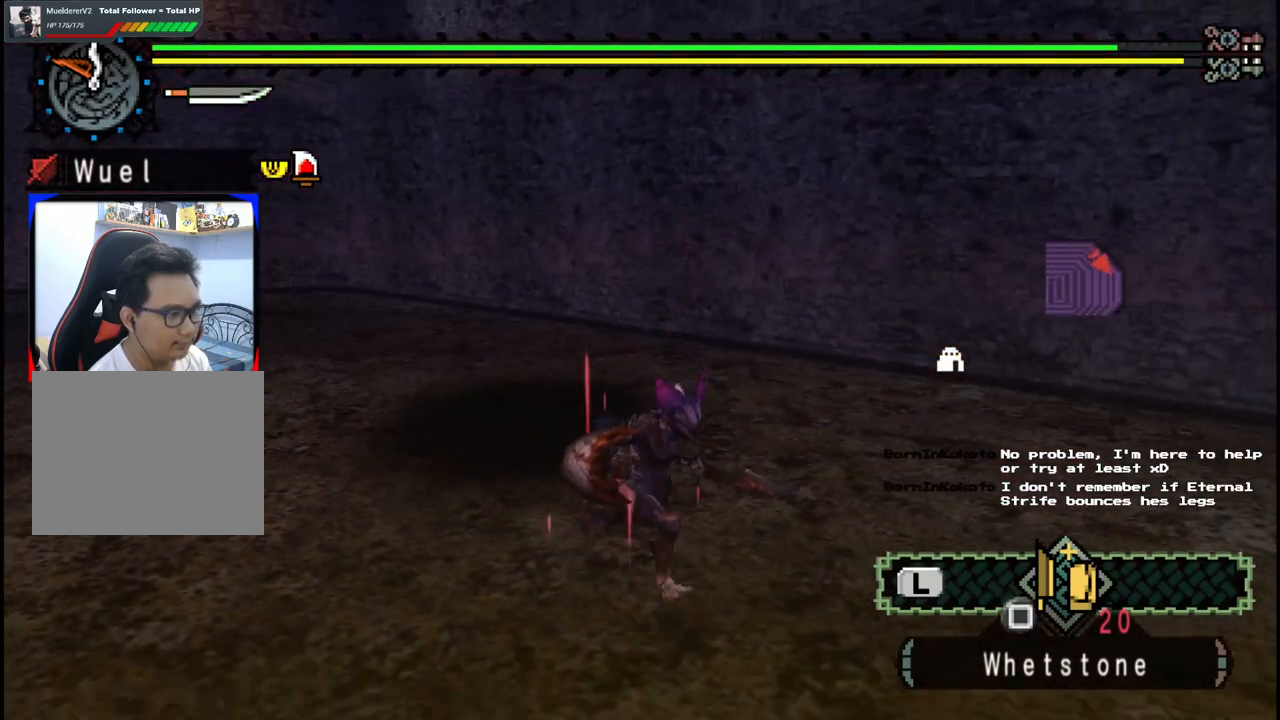
{"dt_ms": 500, "buttons": [], "left_stick": "down-right", "right_stick": "center", "events": [[67, "right_stick", "center"]]}
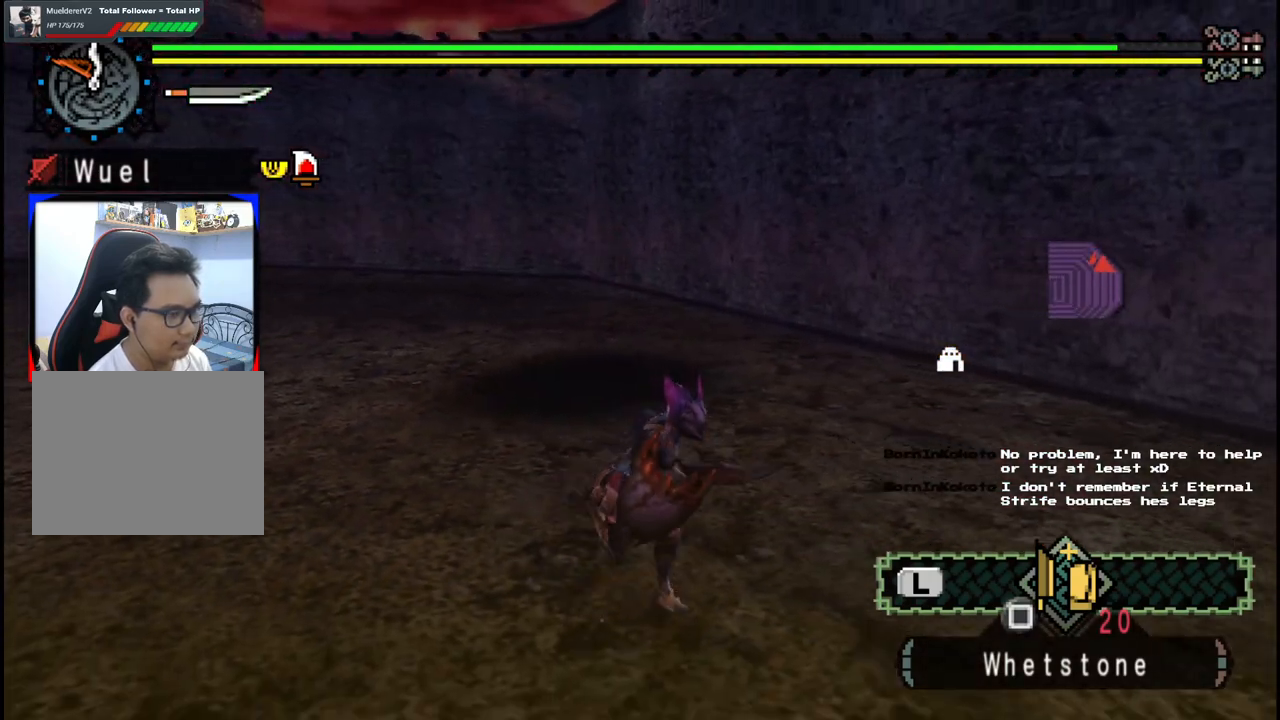
{"dt_ms": 500, "buttons": [], "left_stick": "up-right", "right_stick": "center", "events": [[100, "X", "down"], [100, "left_stick", "up-right"], [233, "X", "up"]]}
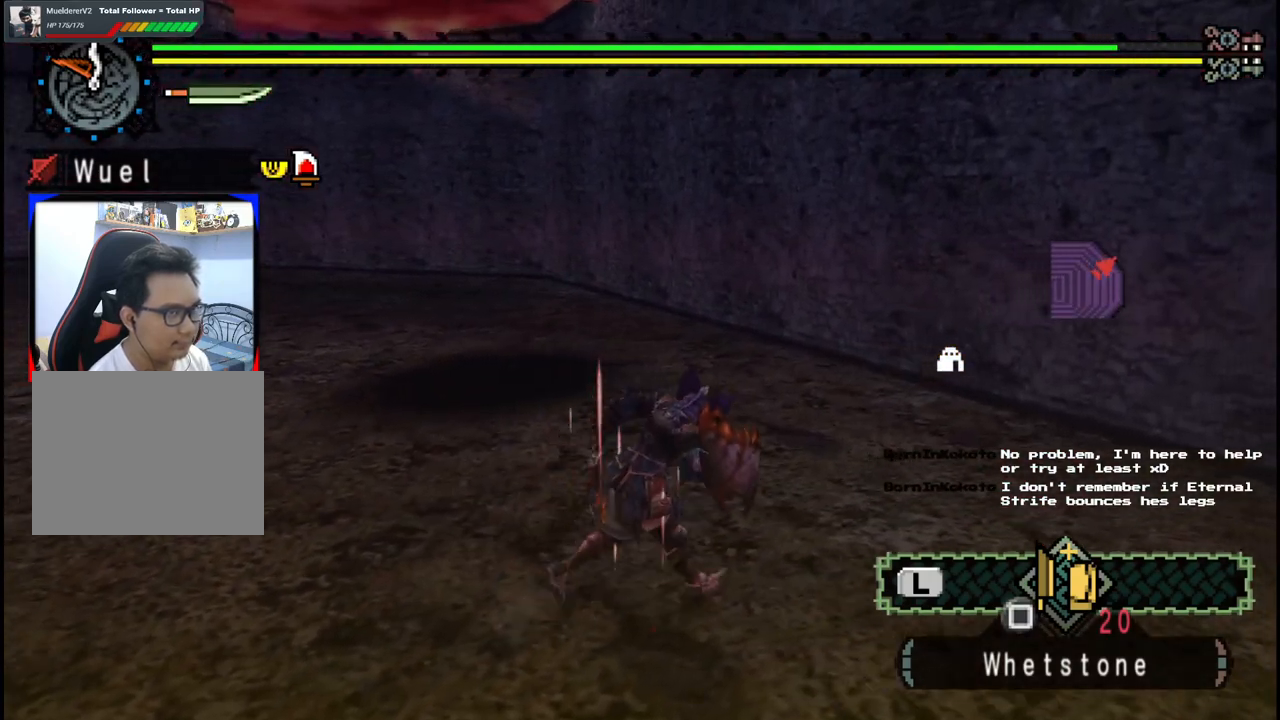
{"dt_ms": 500, "buttons": [], "left_stick": "down-right", "right_stick": "center", "events": [[17, "left_stick", "center"], [167, "right_stick", "up-left"], [267, "left_stick", "down-right"], [350, "right_stick", "center"]]}
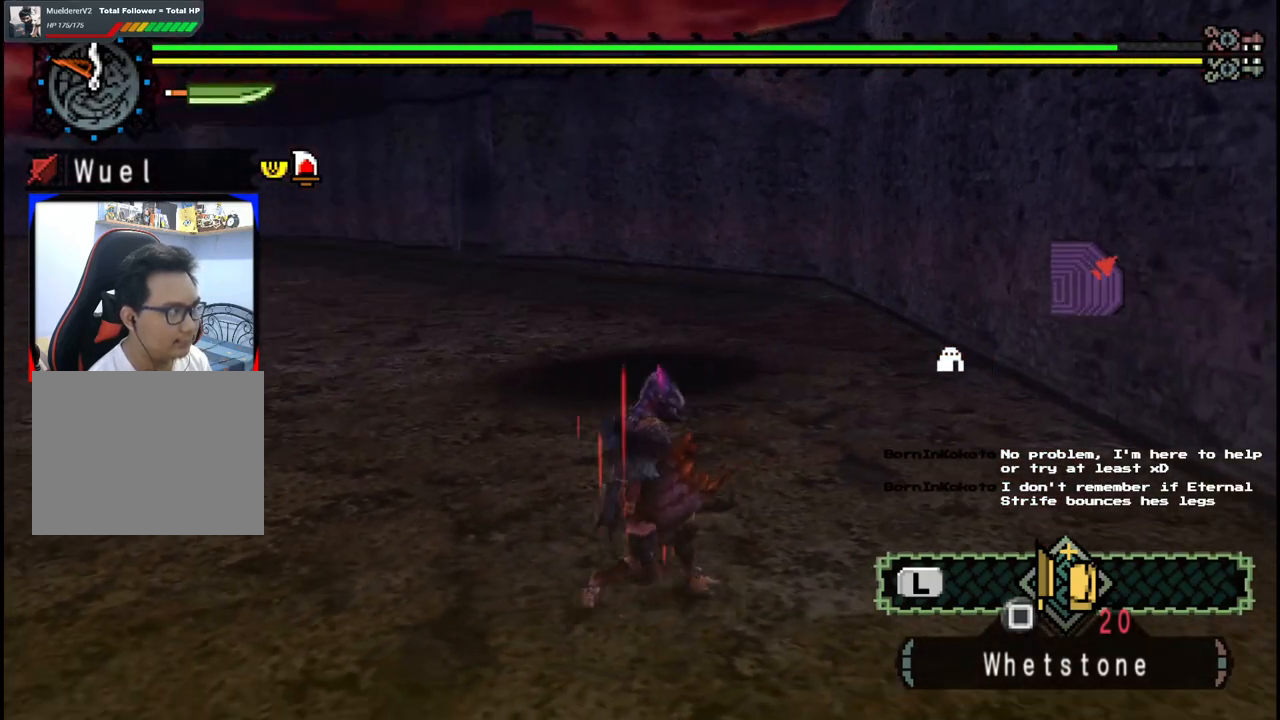
{"dt_ms": 500, "buttons": [], "left_stick": "down", "right_stick": "center", "events": [[267, "left_stick", "down"]]}
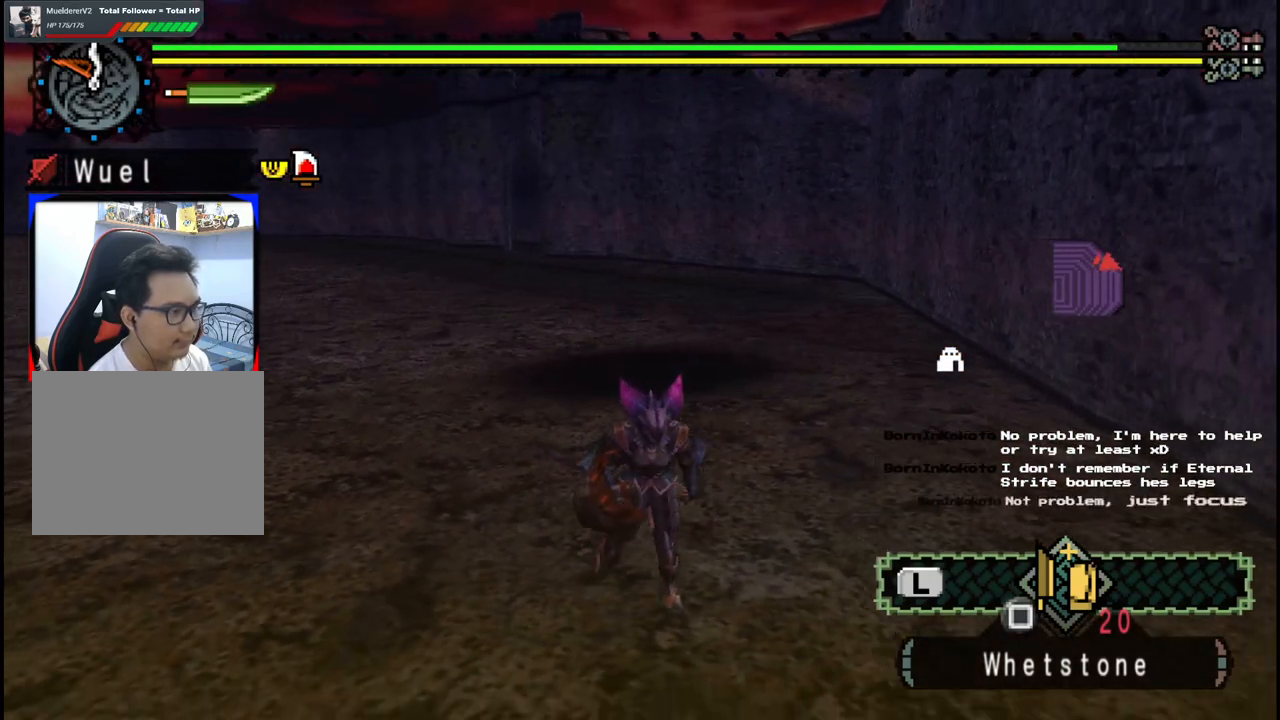
{"dt_ms": 500, "buttons": [], "left_stick": "down", "right_stick": "center", "events": []}
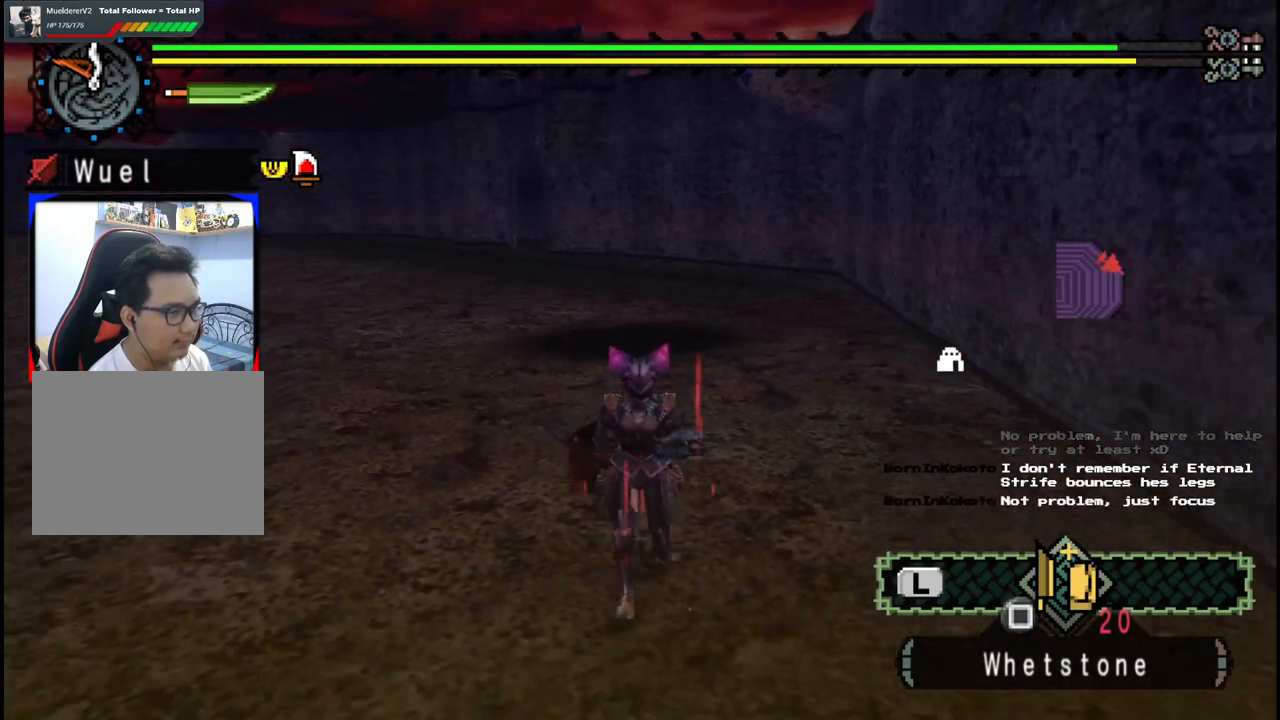
{"dt_ms": 500, "buttons": [], "left_stick": "up-left", "right_stick": "center", "events": [[300, "left_stick", "down-left"], [500, "left_stick", "up-left"]]}
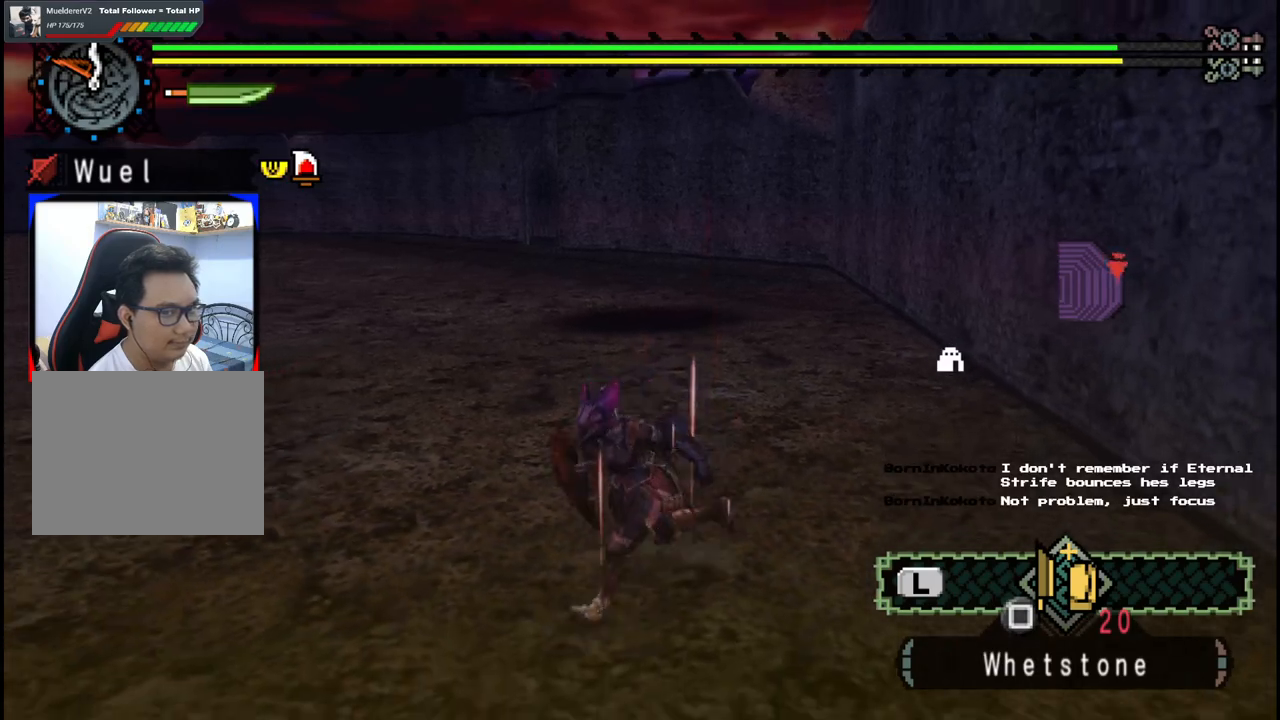
{"dt_ms": 500, "buttons": [], "left_stick": "up", "right_stick": "center", "events": [[167, "left_stick", "up"]]}
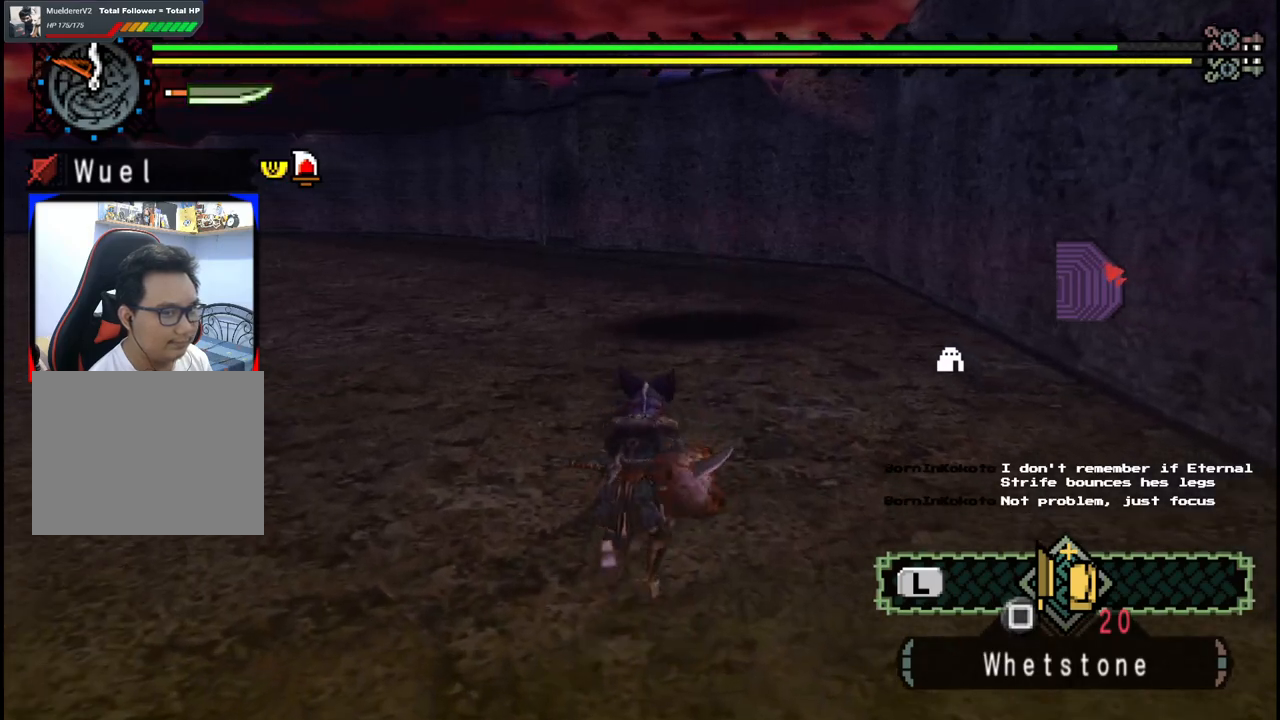
{"dt_ms": 500, "buttons": [], "left_stick": "up", "right_stick": "center", "events": []}
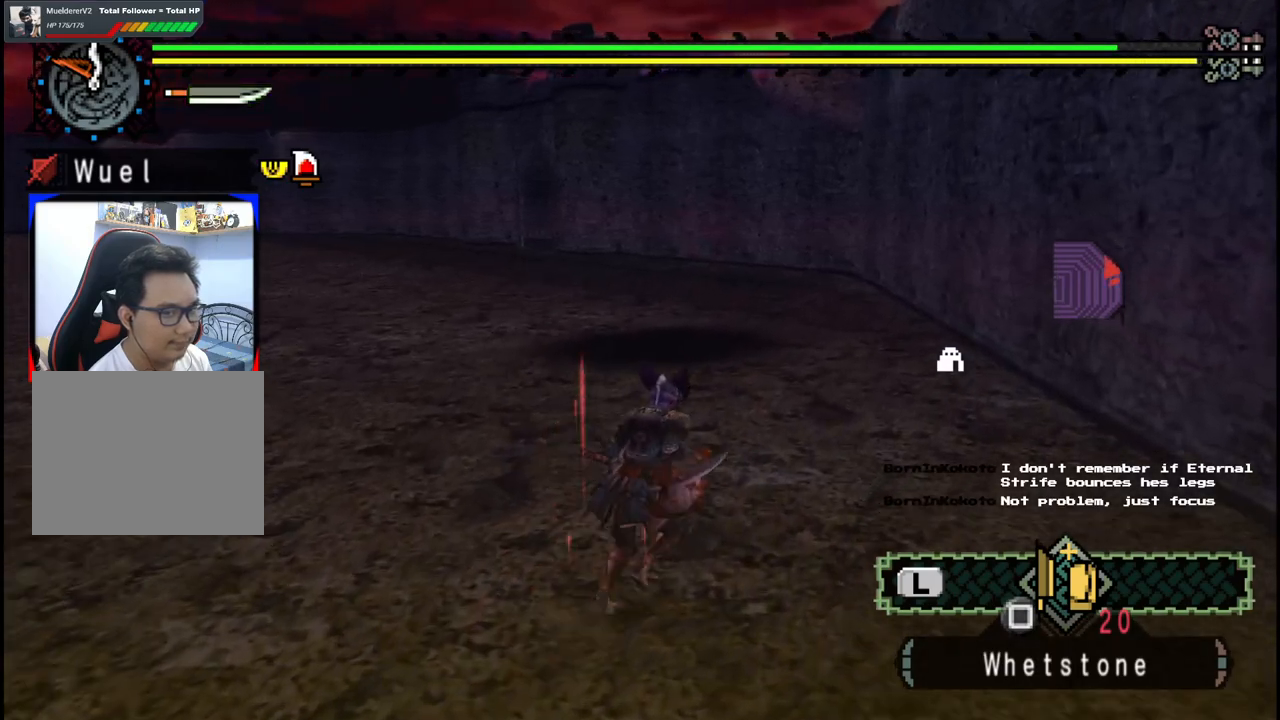
{"dt_ms": 500, "buttons": [], "left_stick": "up", "right_stick": "center", "events": []}
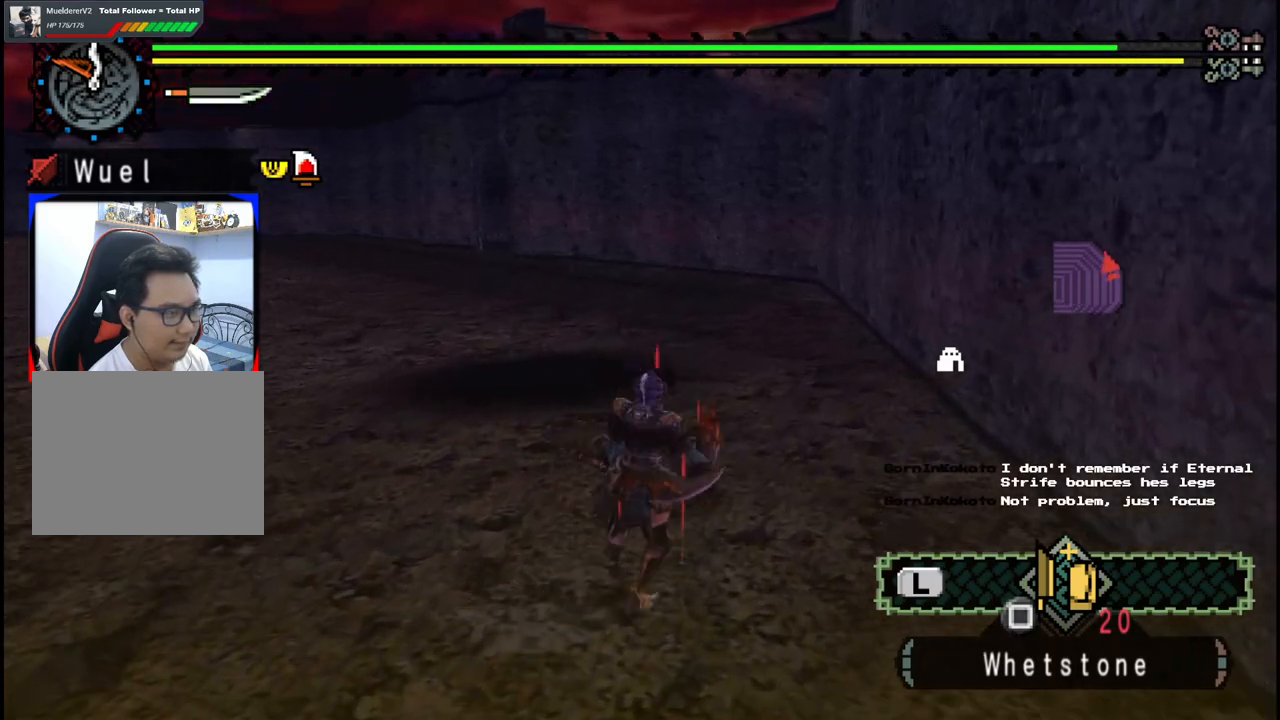
{"dt_ms": 500, "buttons": [], "left_stick": "up", "right_stick": "center", "events": []}
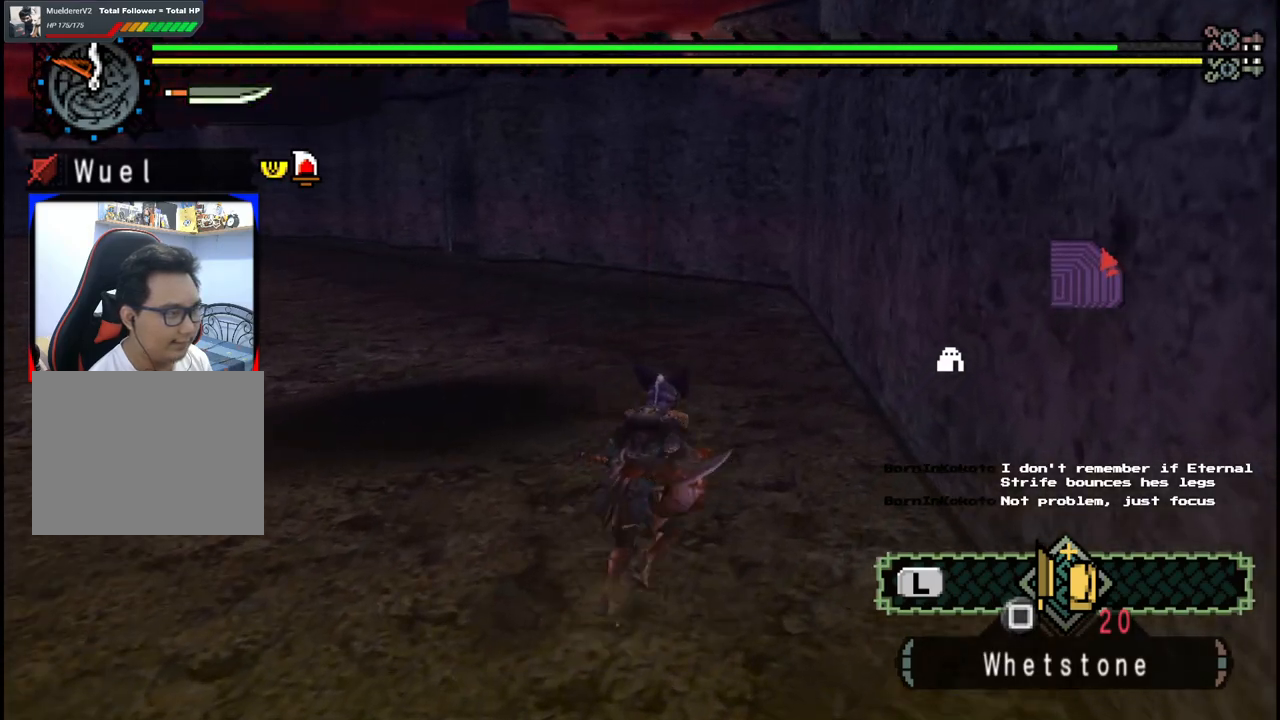
{"dt_ms": 500, "buttons": [], "left_stick": "up", "right_stick": "center", "events": []}
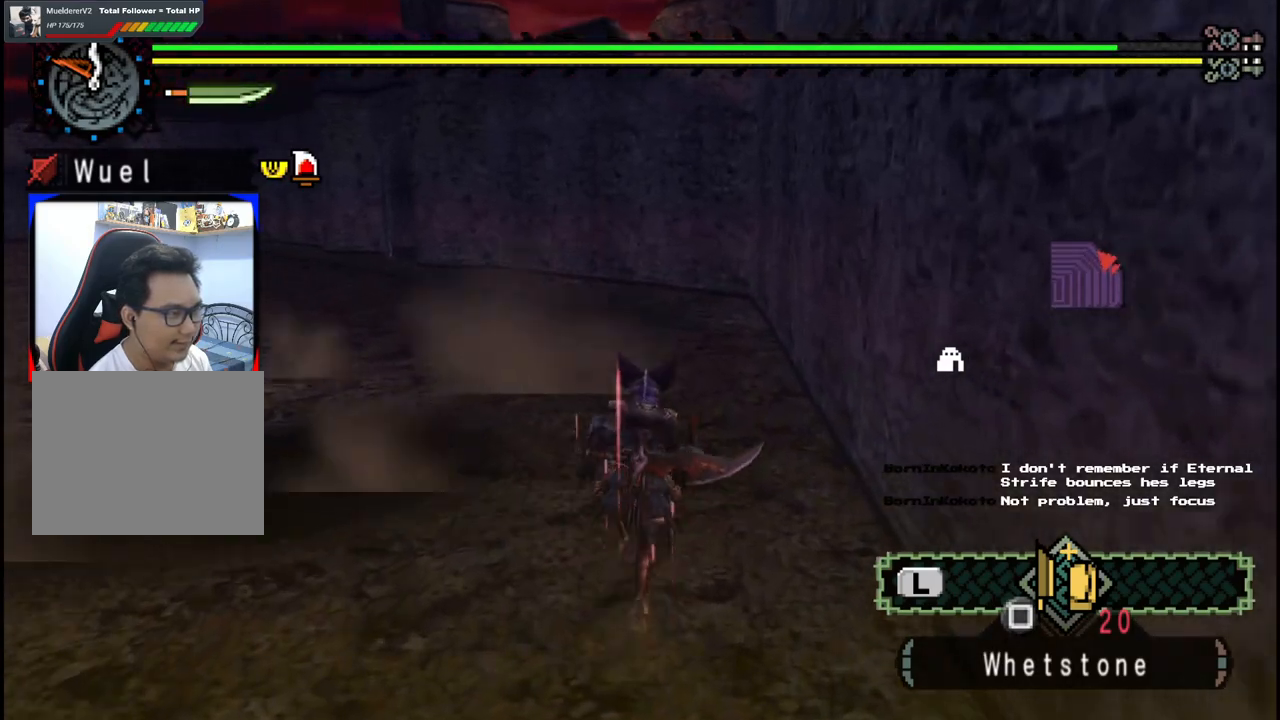
{"dt_ms": 500, "buttons": [], "left_stick": "up", "right_stick": "center", "events": []}
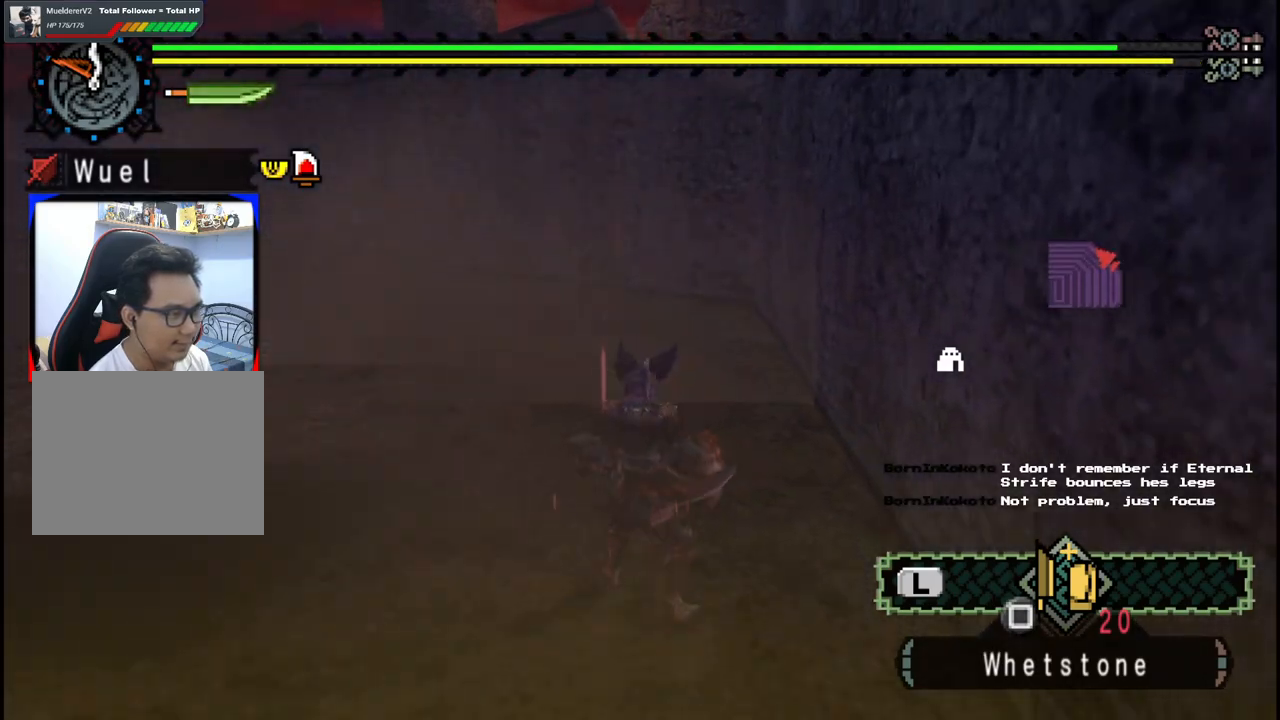
{"dt_ms": 500, "buttons": [], "left_stick": "up", "right_stick": "center", "events": []}